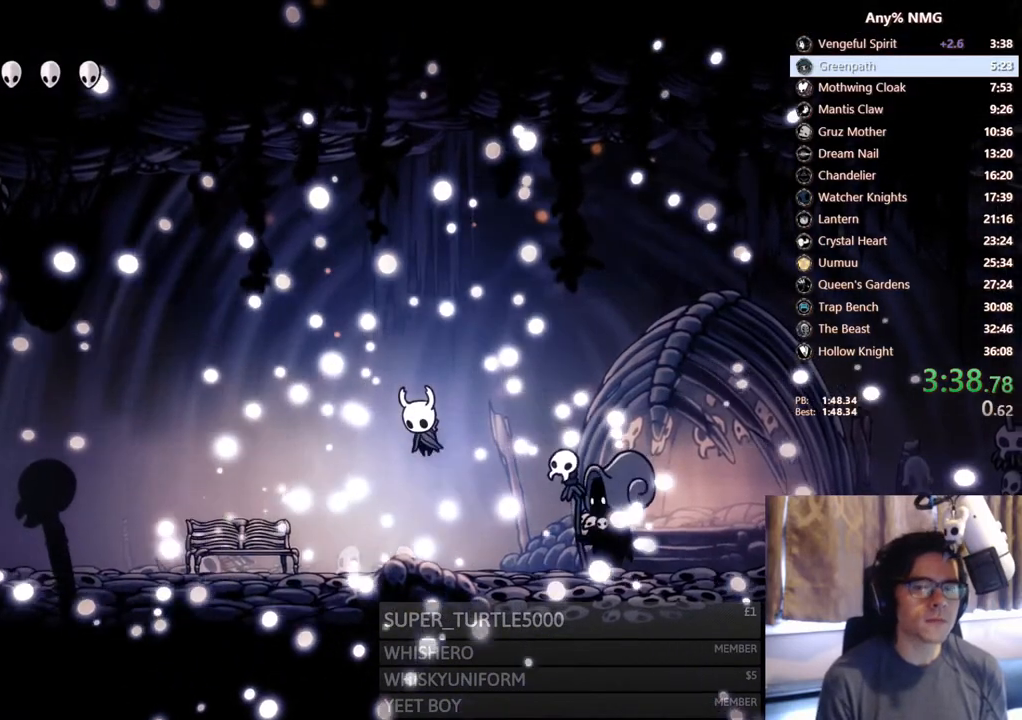
Gameplay with a controller (Xbox layout); each line is a JSON object with the inputs held at the frame after it (dt_ms = milliseconds from this image to that frame). "events" lists button and stick changes between this image and that frame as [ms after this image, input, new state], when the widget could be followed in between. Not read: HOME R3 SHARE.
{"dt_ms": 500, "buttons": [], "left_stick": "center", "right_stick": "center", "events": [[300, "R1", "down"], [450, "R1", "up"]]}
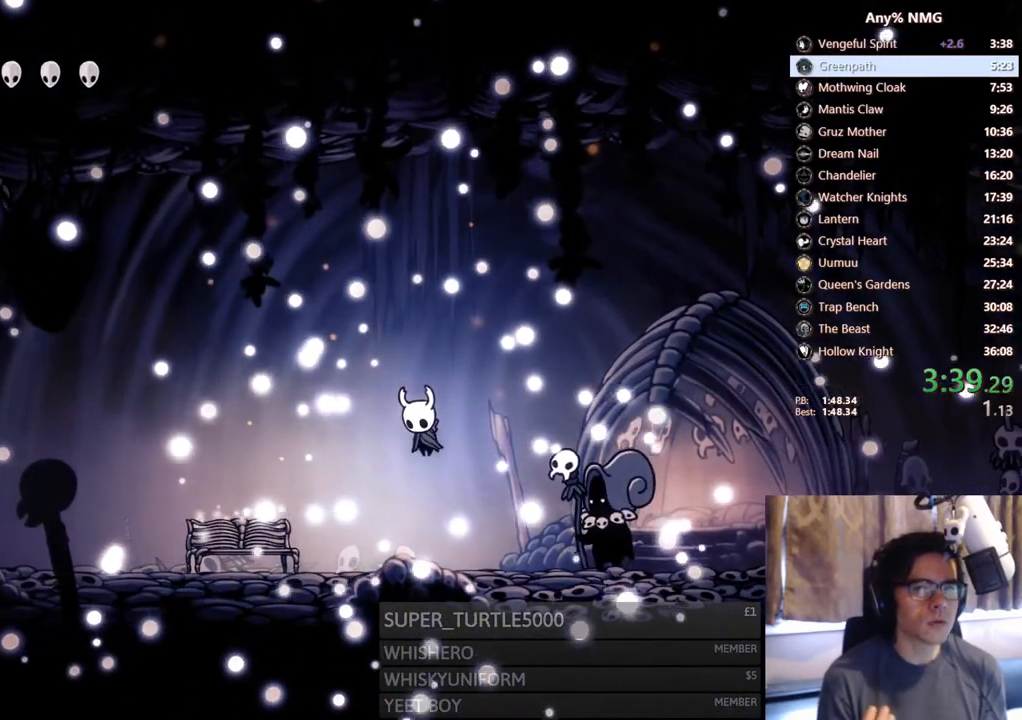
{"dt_ms": 500, "buttons": ["X", "L3"], "left_stick": "up-right", "right_stick": "center", "events": [[300, "Y", "down"], [350, "left_stick", "up-right"], [367, "L3", "down"], [400, "Y", "up"], [500, "X", "down"]]}
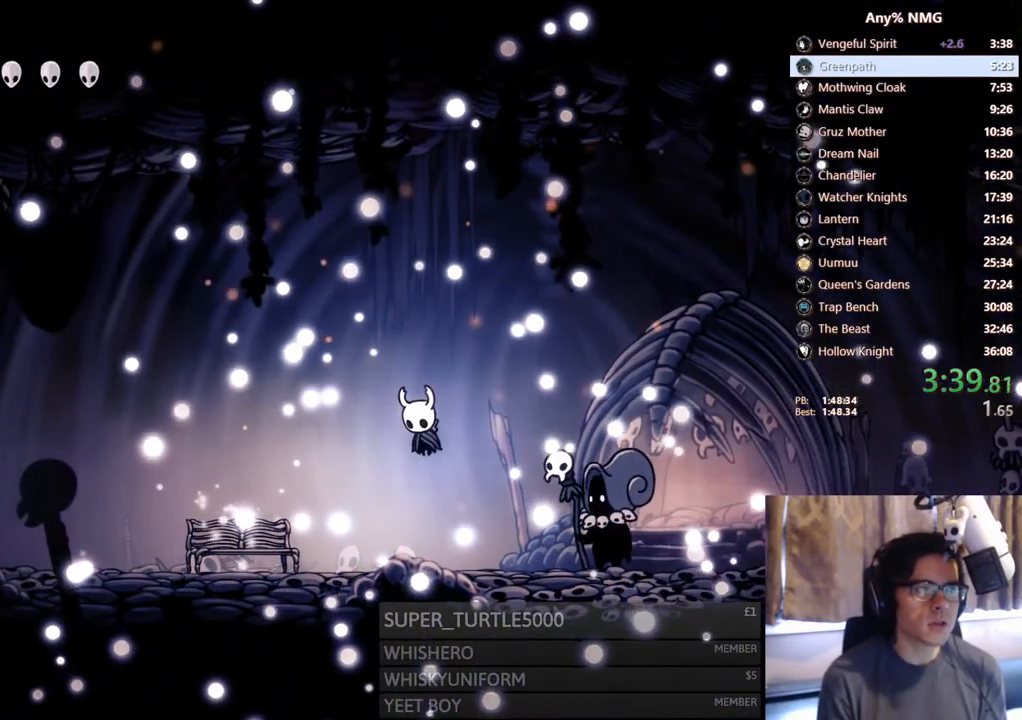
{"dt_ms": 500, "buttons": [], "left_stick": "up-right", "right_stick": "center"}
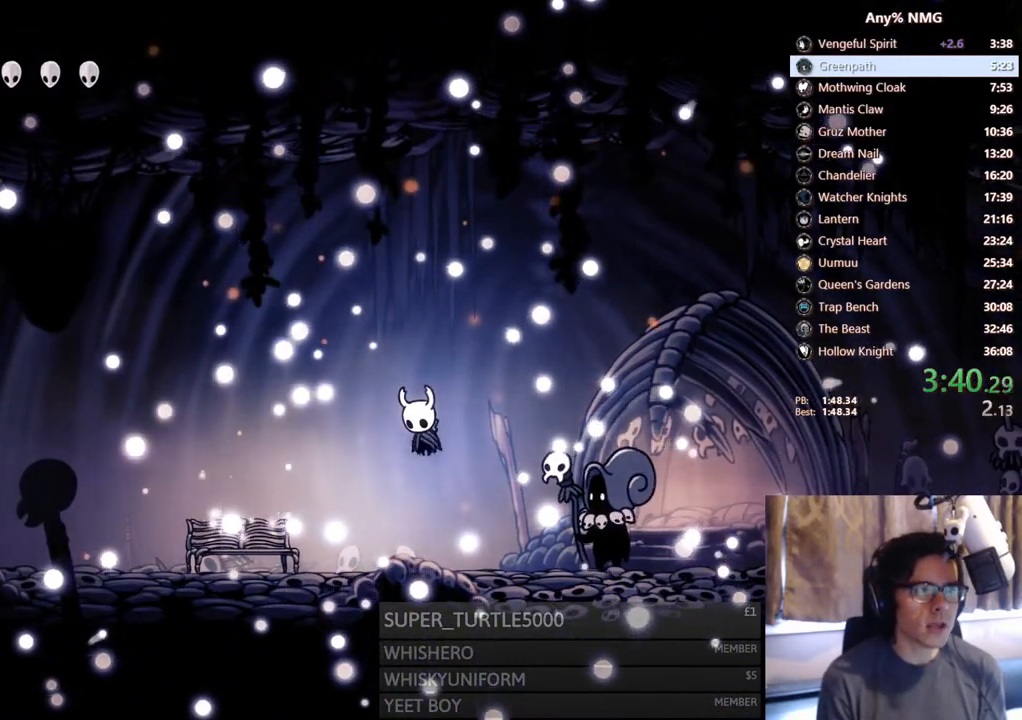
{"dt_ms": 500, "buttons": ["R1", "DPAD_UP"], "left_stick": "center", "right_stick": "center", "events": [[83, "left_stick", "center"], [367, "DPAD_UP", "down"], [400, "R1", "down"]]}
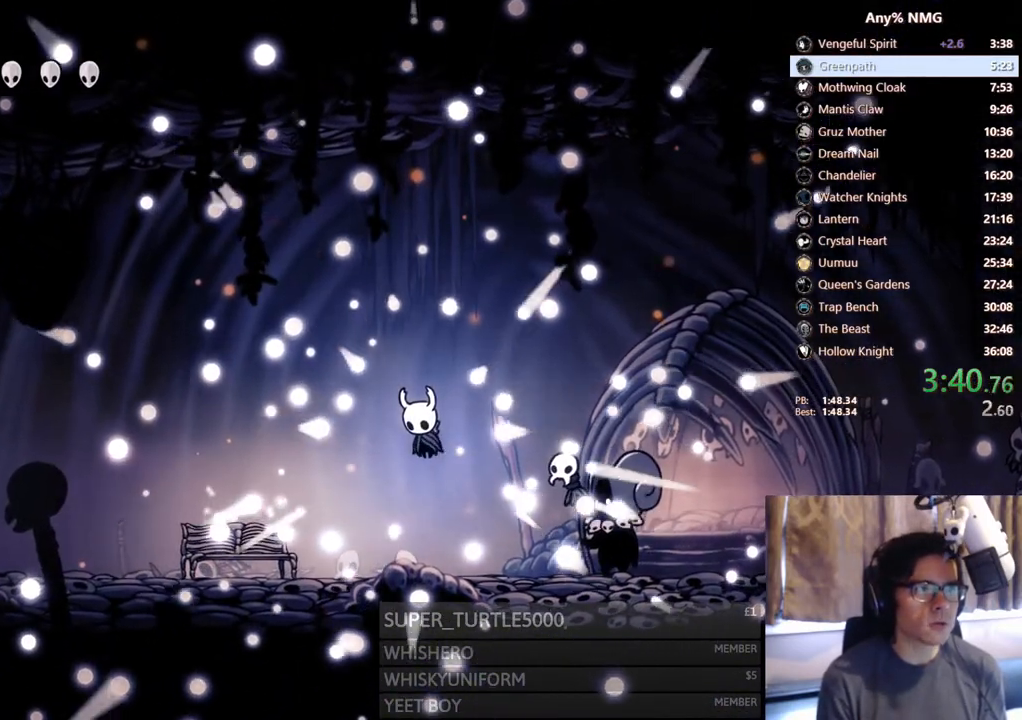
{"dt_ms": 1000, "buttons": ["R1"], "left_stick": "center", "right_stick": "center"}
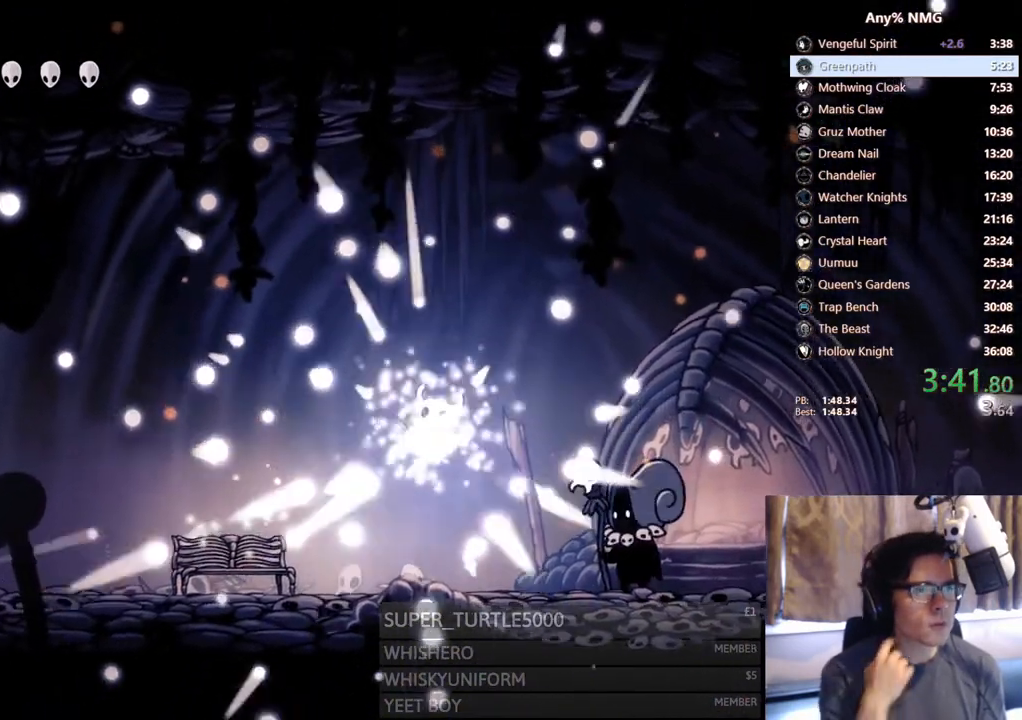
{"dt_ms": 500, "buttons": [], "left_stick": "center", "right_stick": "center", "events": [[17, "R1", "up"]]}
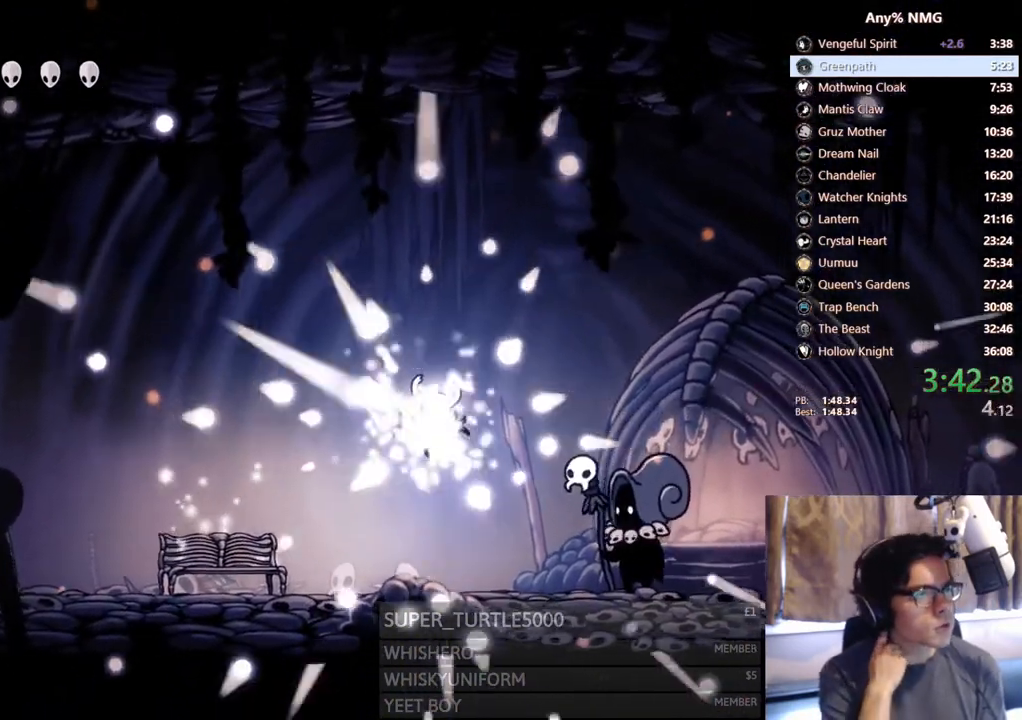
{"dt_ms": 500, "buttons": [], "left_stick": "center", "right_stick": "center", "events": []}
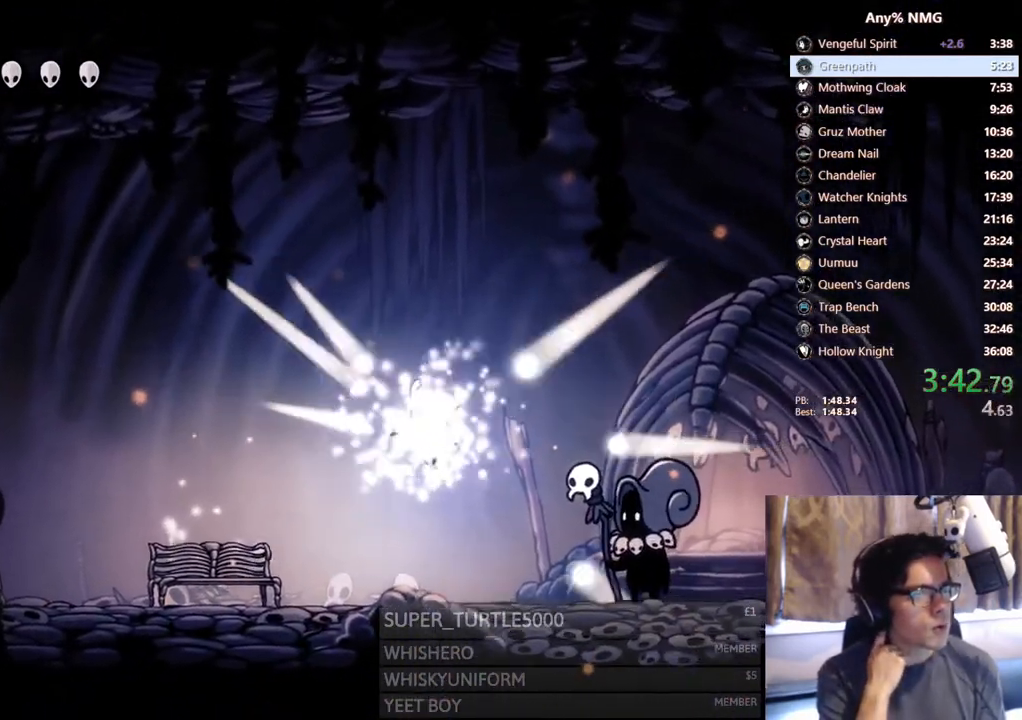
{"dt_ms": 500, "buttons": [], "left_stick": "center", "right_stick": "center"}
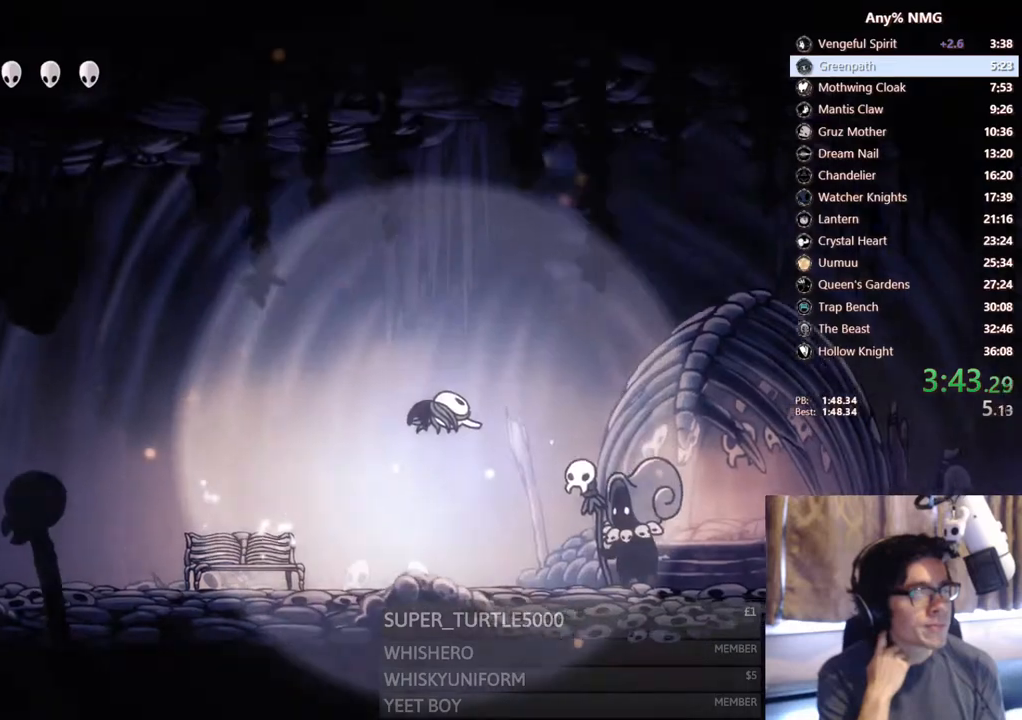
{"dt_ms": 500, "buttons": [], "left_stick": "center", "right_stick": "center", "events": []}
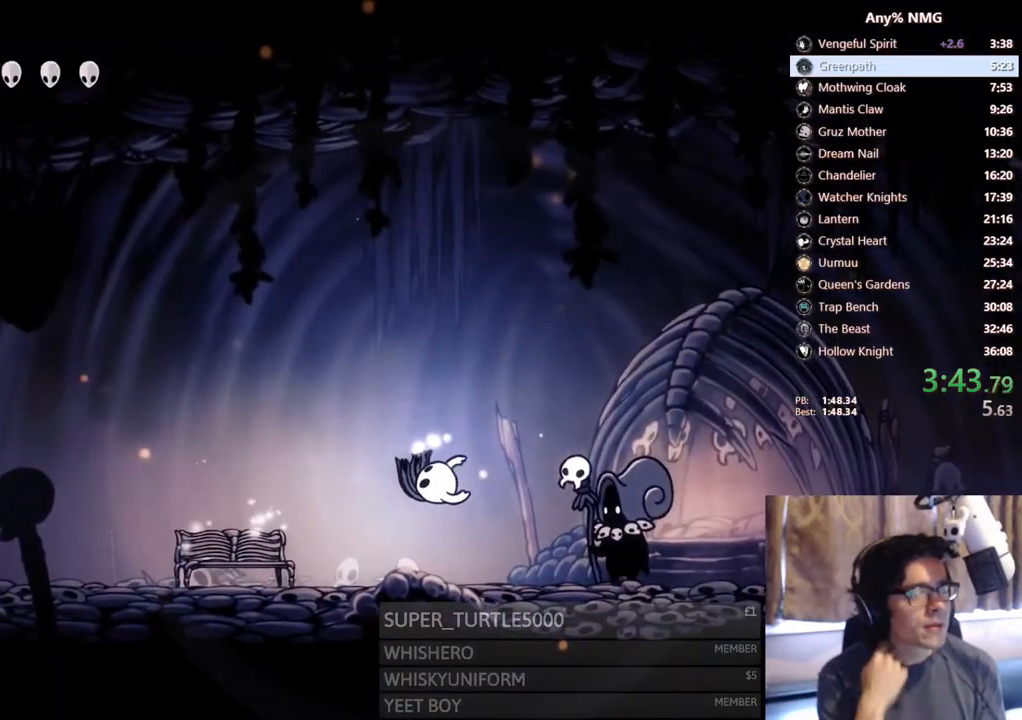
{"dt_ms": 500, "buttons": [], "left_stick": "center", "right_stick": "center", "events": []}
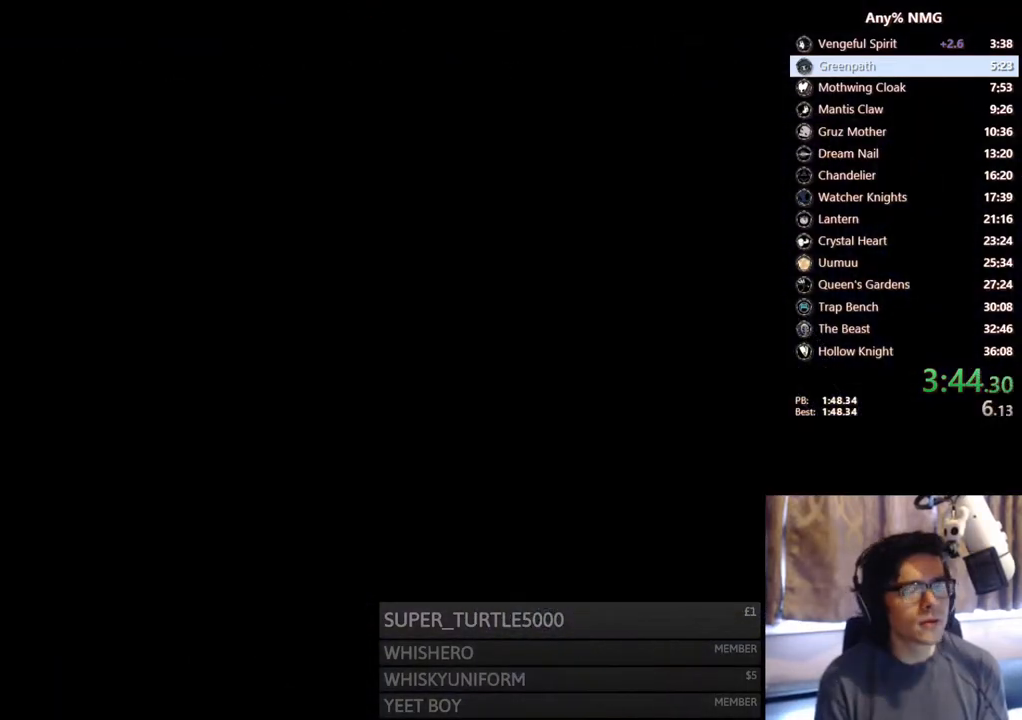
{"dt_ms": 500, "buttons": ["A"], "left_stick": "center", "right_stick": "center", "events": [[133, "A", "down"], [283, "A", "up"], [383, "A", "down"]]}
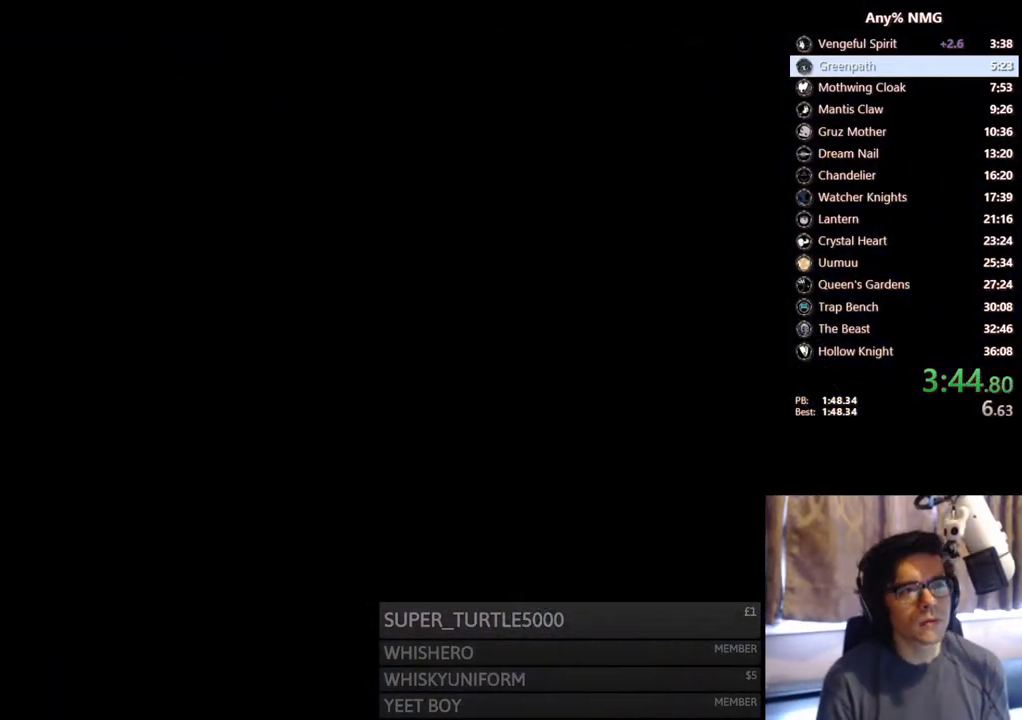
{"dt_ms": 500, "buttons": [], "left_stick": "center", "right_stick": "center", "events": [[150, "A", "up"]]}
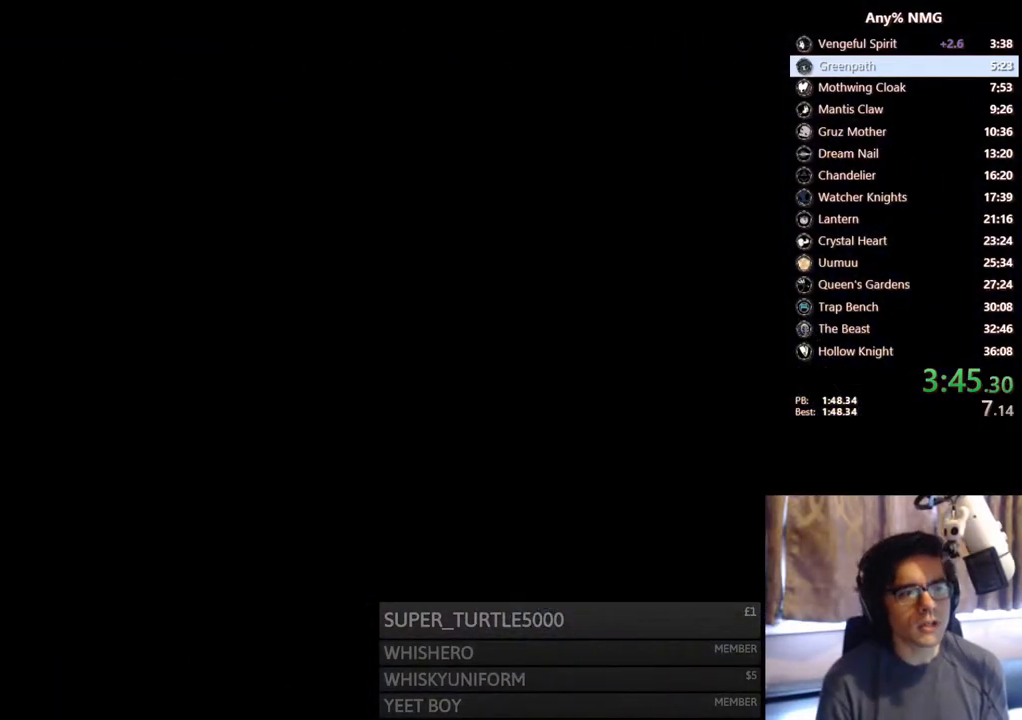
{"dt_ms": 500, "buttons": [], "left_stick": "center", "right_stick": "center", "events": [[217, "A", "down"], [400, "A", "up"]]}
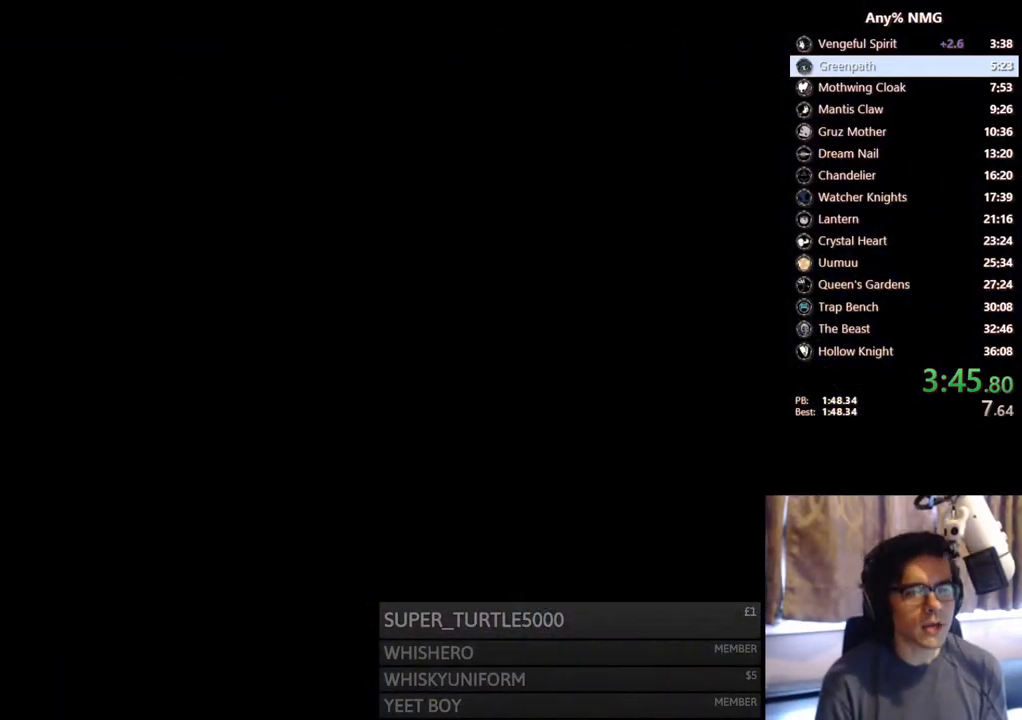
{"dt_ms": 500, "buttons": [], "left_stick": "center", "right_stick": "center", "events": []}
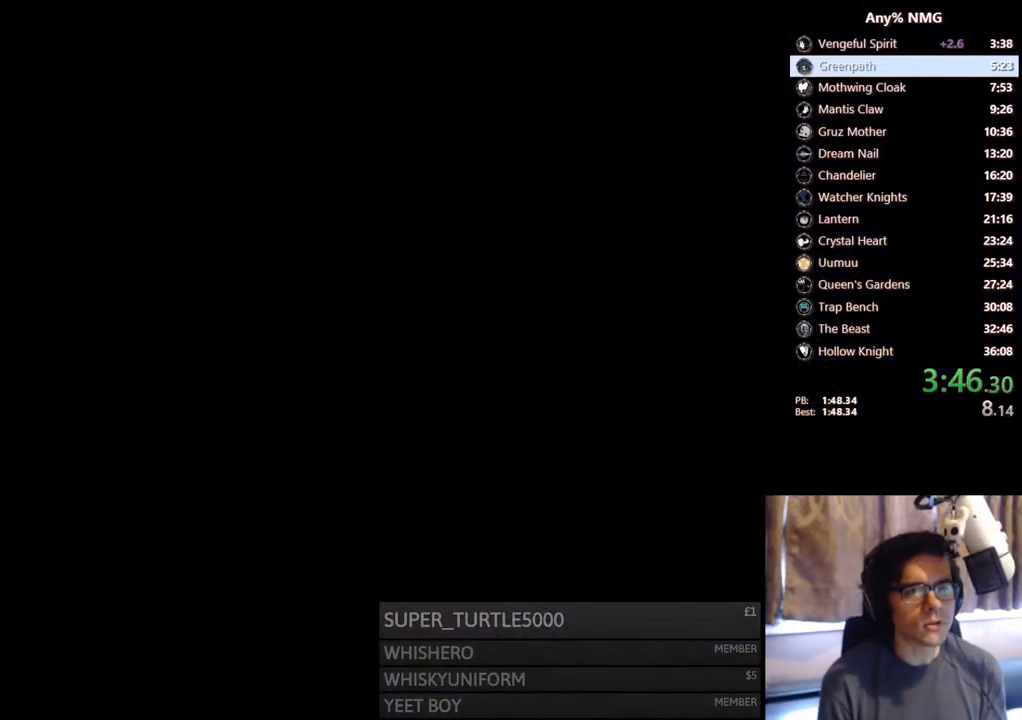
{"dt_ms": 500, "buttons": [], "left_stick": "center", "right_stick": "center", "events": []}
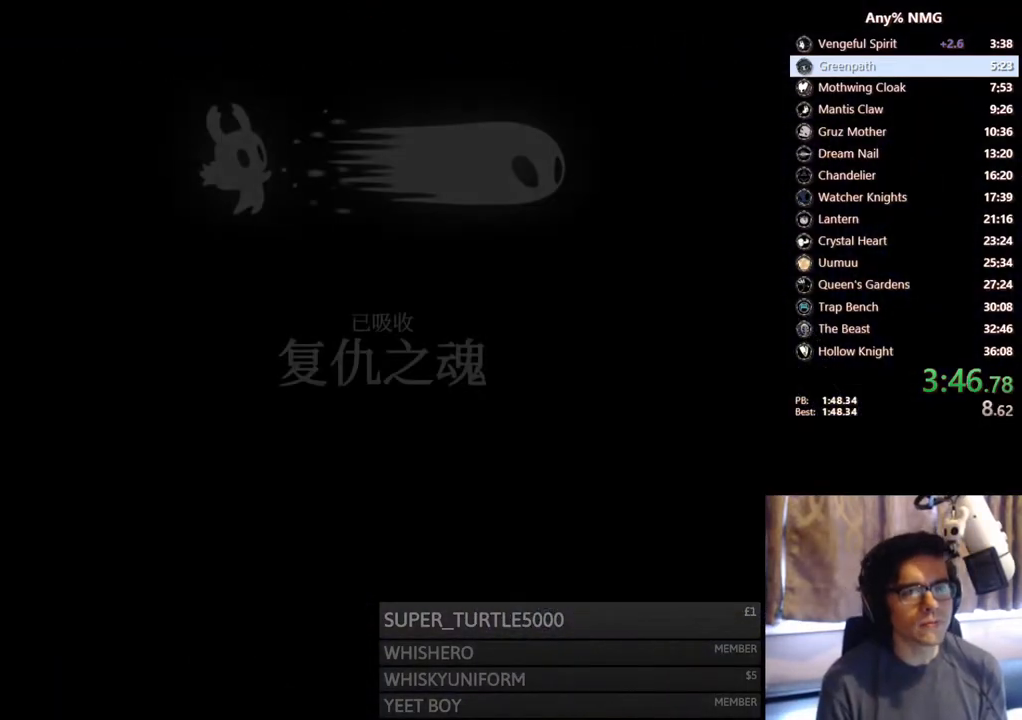
{"dt_ms": 500, "buttons": [], "left_stick": "center", "right_stick": "center", "events": []}
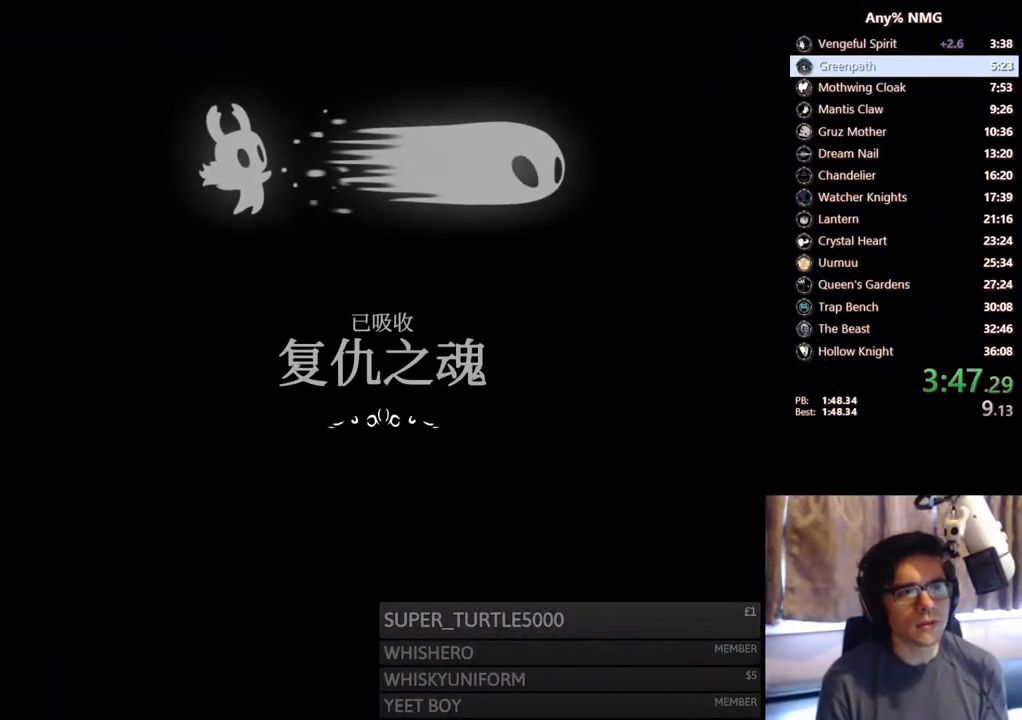
{"dt_ms": 500, "buttons": [], "left_stick": "center", "right_stick": "center", "events": []}
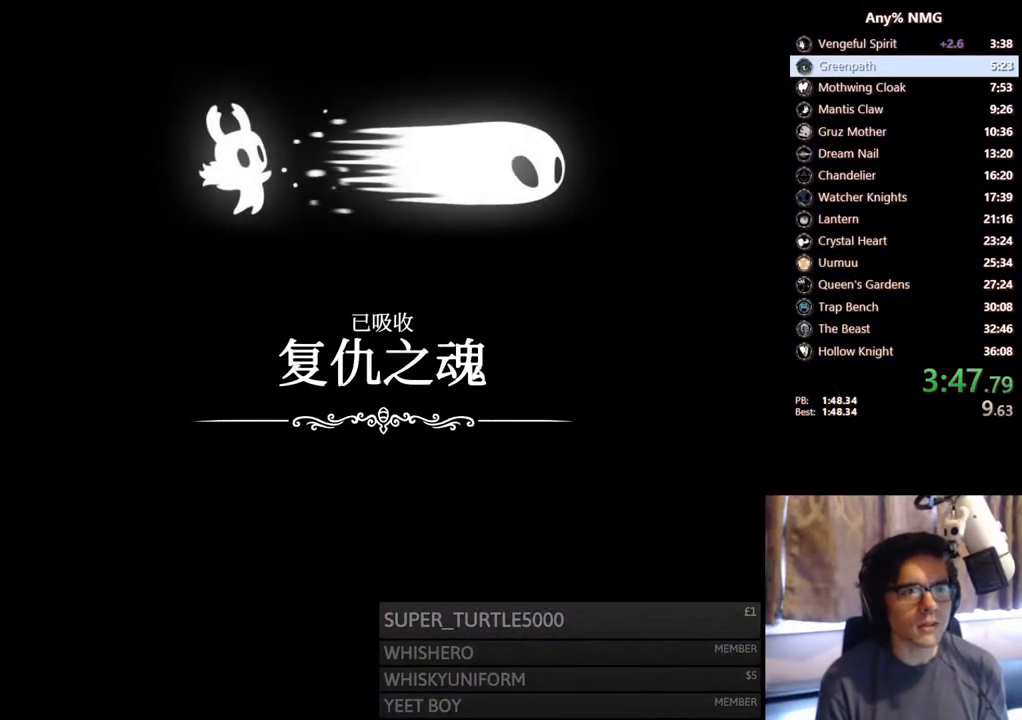
{"dt_ms": 500, "buttons": [], "left_stick": "center", "right_stick": "center", "events": []}
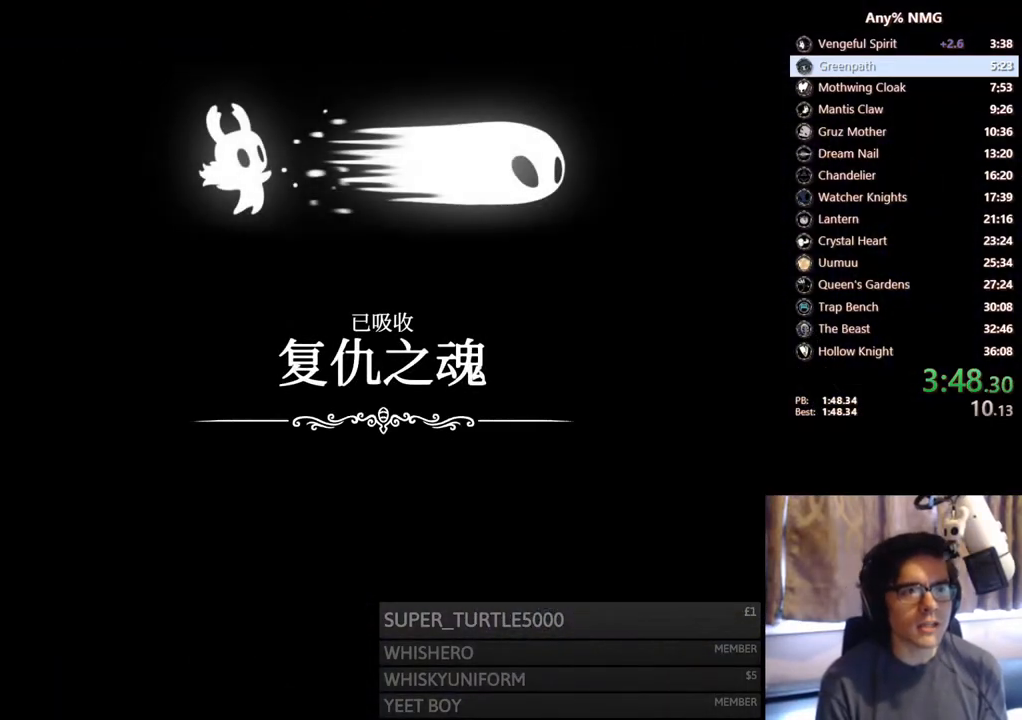
{"dt_ms": 500, "buttons": [], "left_stick": "center", "right_stick": "center", "events": []}
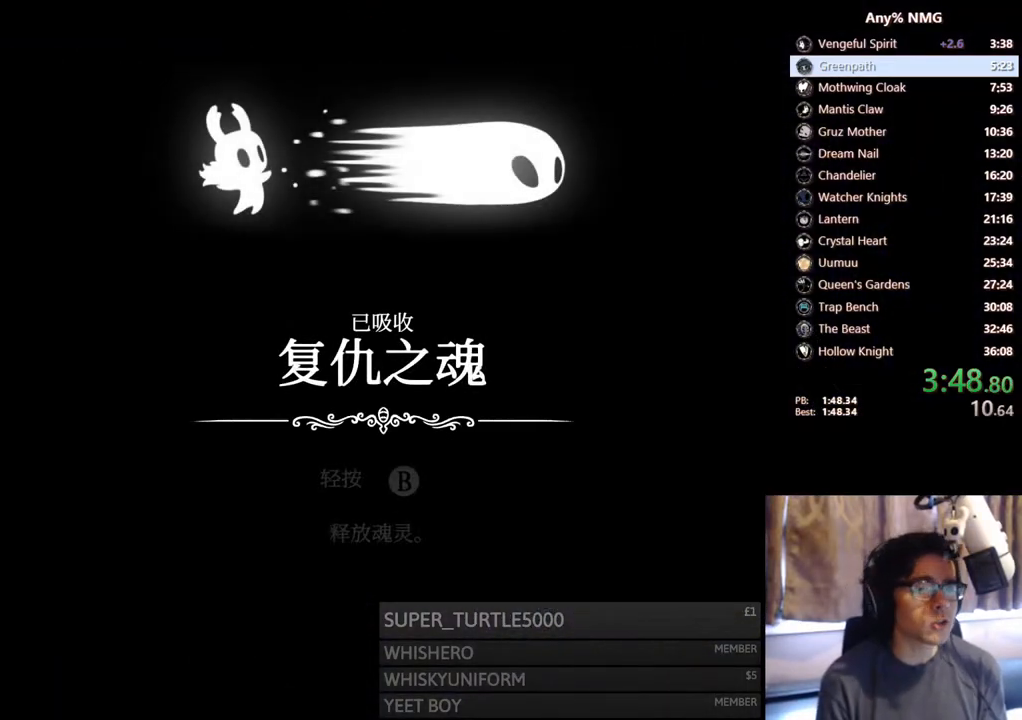
{"dt_ms": 500, "buttons": ["X"], "left_stick": "center", "right_stick": "center", "events": [[383, "A", "down"], [417, "X", "down"], [433, "A", "up"]]}
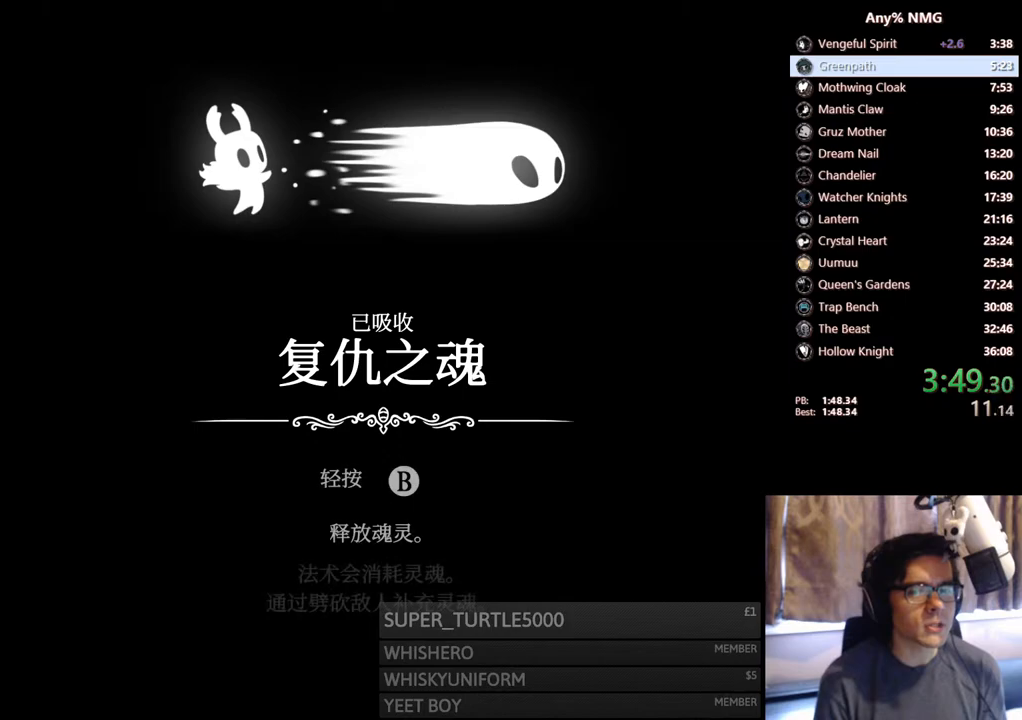
{"dt_ms": 500, "buttons": ["A", "X"], "left_stick": "center", "right_stick": "center", "events": [[33, "A", "down"], [50, "X", "up"], [167, "A", "up"], [167, "X", "down"], [317, "X", "up"], [333, "A", "down"], [400, "A", "up"], [400, "X", "down"], [500, "A", "down"]]}
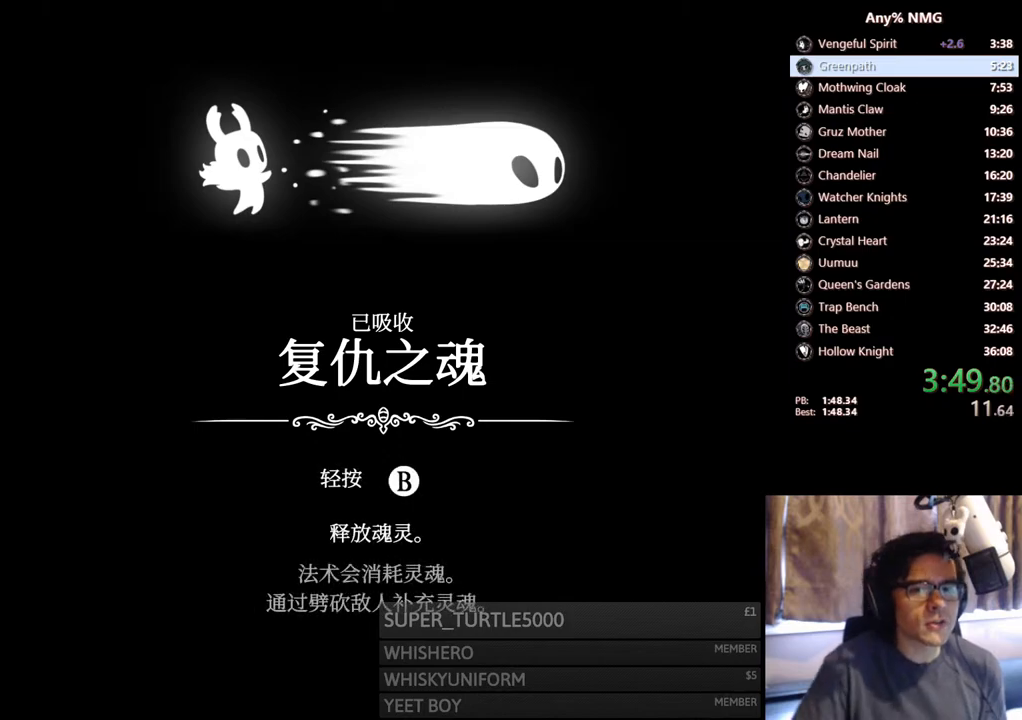
{"dt_ms": 500, "buttons": ["X"], "left_stick": "center", "right_stick": "center", "events": [[17, "X", "up"], [100, "X", "down"], [117, "A", "up"], [183, "X", "up"], [233, "X", "down"], [300, "A", "down"], [317, "X", "up"], [367, "A", "up"], [383, "X", "down"], [450, "X", "up"], [467, "X", "down"]]}
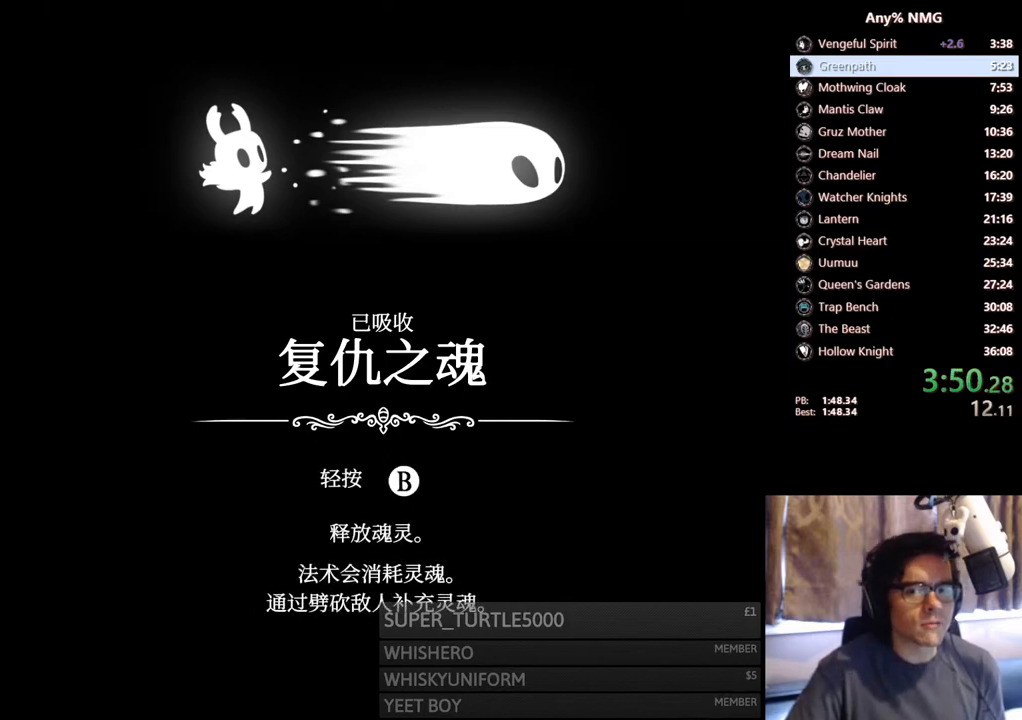
{"dt_ms": 500, "buttons": ["X"], "left_stick": "center", "right_stick": "center", "events": [[33, "A", "down"], [33, "X", "up"], [67, "A", "up"], [100, "X", "down"], [133, "A", "down"], [150, "X", "up"], [183, "A", "up"], [183, "X", "down"], [233, "A", "down"], [233, "X", "up"], [317, "X", "down"], [350, "X", "up"], [383, "A", "up"], [400, "X", "down"], [450, "A", "down"], [450, "X", "up"], [483, "A", "up"], [500, "X", "down"]]}
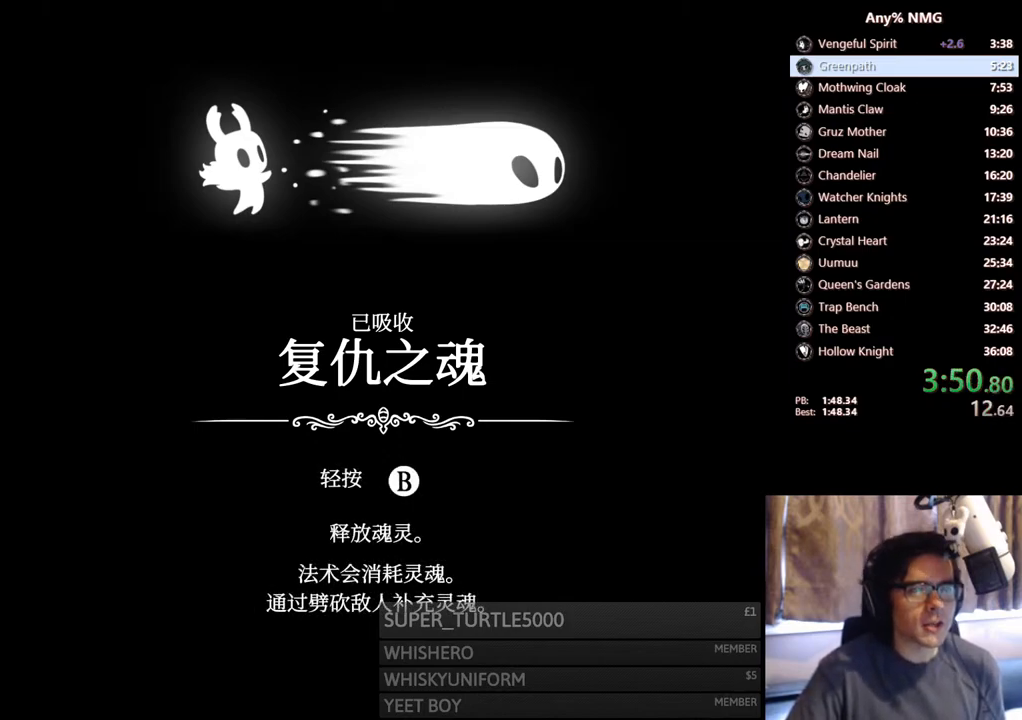
{"dt_ms": 500, "buttons": ["A"], "left_stick": "center", "right_stick": "center", "events": [[50, "A", "down"], [50, "X", "up"], [83, "A", "up"], [100, "X", "down"], [150, "A", "down"], [150, "X", "up"], [183, "A", "up"], [217, "X", "down"], [267, "A", "down"], [267, "X", "up"], [300, "A", "up"], [317, "X", "down"], [367, "A", "down"], [367, "X", "up"], [400, "A", "up"], [417, "X", "down"], [467, "A", "down"], [483, "X", "up"]]}
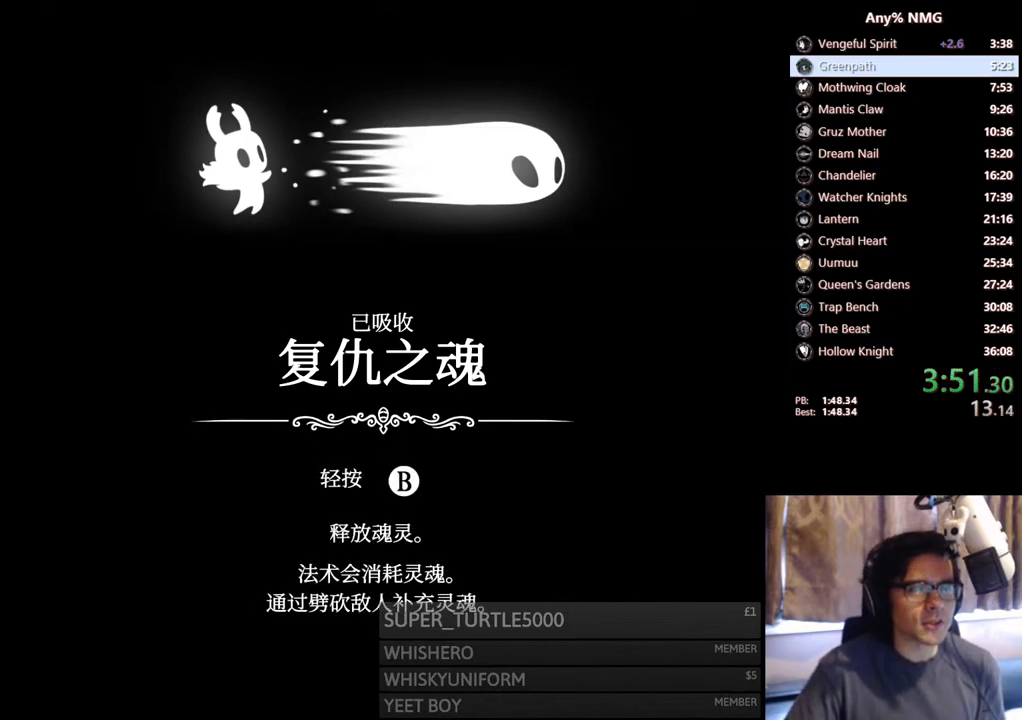
{"dt_ms": 500, "buttons": ["X"], "left_stick": "center", "right_stick": "center", "events": [[33, "A", "up"], [33, "X", "down"], [67, "A", "down"], [83, "X", "up"], [133, "A", "up"], [150, "A", "down"], [150, "X", "down"], [183, "X", "up"], [250, "A", "up"], [250, "X", "down"], [317, "A", "down"], [317, "X", "up"], [333, "A", "up"], [350, "X", "down"], [400, "A", "down"], [400, "X", "up"], [433, "A", "up"], [467, "X", "down"]]}
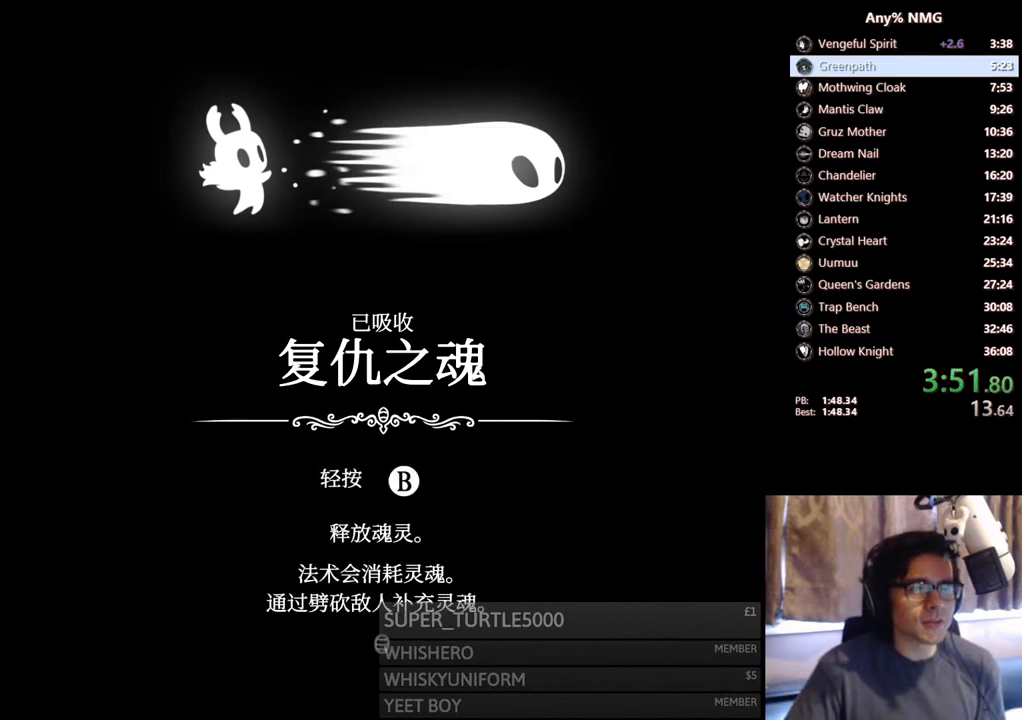
{"dt_ms": 500, "buttons": ["X"], "left_stick": "center", "right_stick": "center", "events": [[17, "A", "down"], [17, "X", "up"], [33, "A", "up"], [50, "X", "down"], [100, "A", "down"], [100, "X", "up"], [133, "A", "up"], [150, "X", "down"], [200, "A", "down"], [200, "X", "up"], [217, "A", "up"], [267, "X", "down"], [300, "A", "down"], [300, "X", "up"], [317, "A", "up"], [367, "X", "down"], [417, "A", "down"], [417, "X", "up"], [450, "A", "up"], [483, "X", "down"]]}
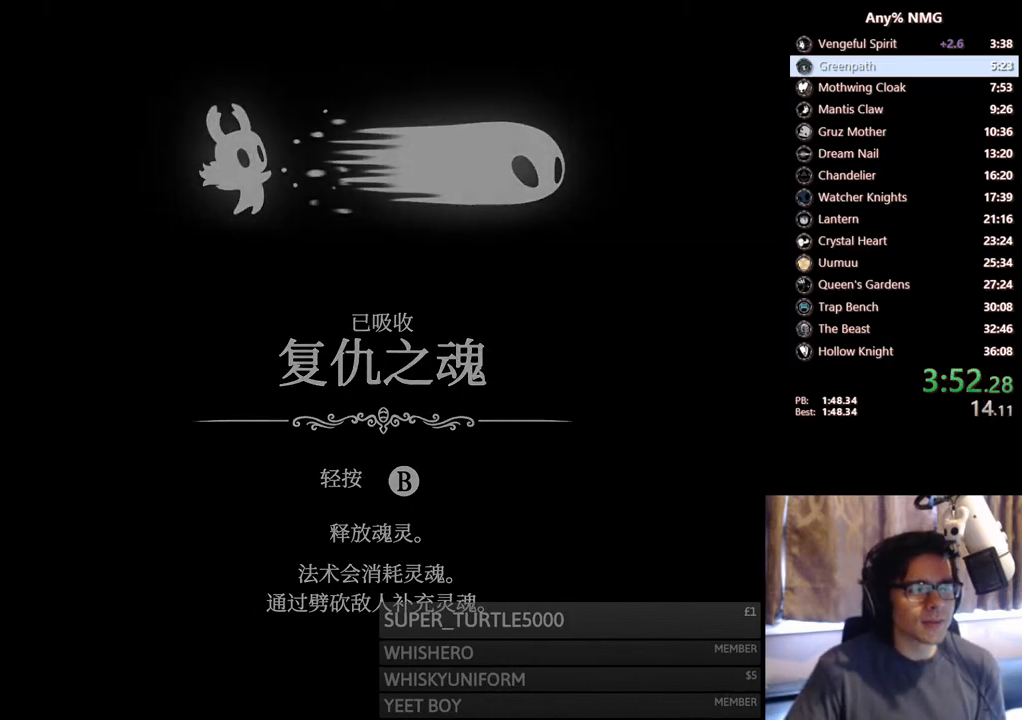
{"dt_ms": 500, "buttons": ["A"], "left_stick": "center", "right_stick": "center", "events": [[17, "A", "down"], [17, "X", "up"], [50, "A", "up"], [83, "X", "down"], [117, "A", "down"], [117, "X", "up"], [150, "A", "up"], [183, "X", "down"], [217, "X", "up"], [233, "A", "down"], [267, "A", "up"], [500, "A", "down"]]}
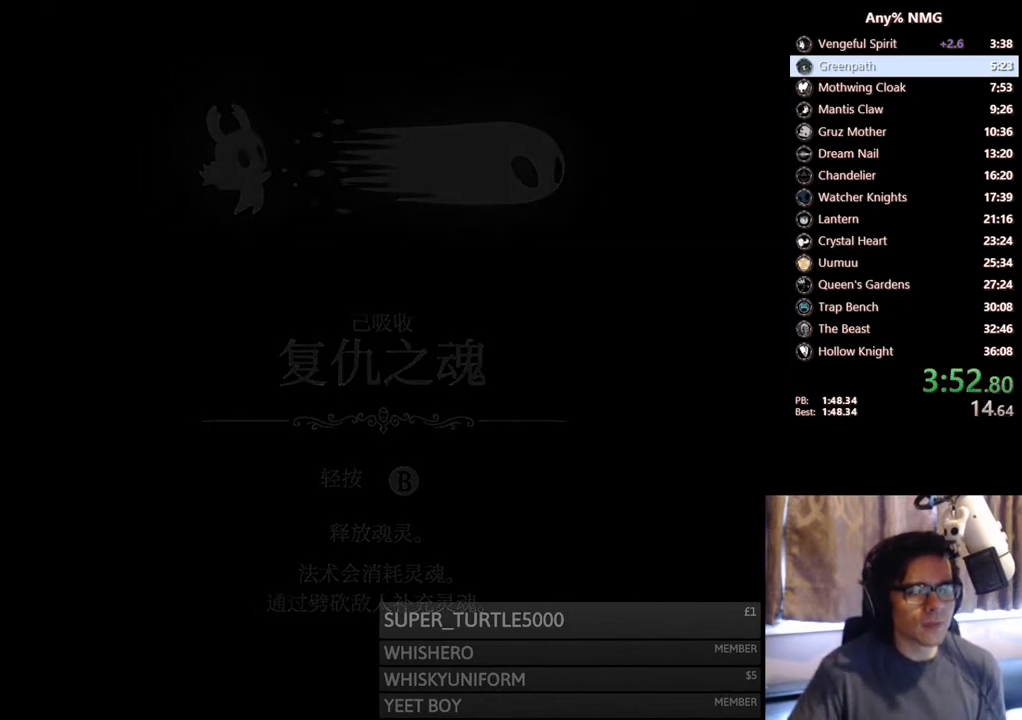
{"dt_ms": 500, "buttons": [], "left_stick": "center", "right_stick": "center", "events": [[100, "X", "down"], [117, "A", "up"], [167, "X", "up"], [200, "A", "down"], [267, "A", "up"], [283, "A", "down"], [300, "X", "down"], [350, "X", "up"], [400, "A", "up"], [433, "A", "down"], [500, "A", "up"]]}
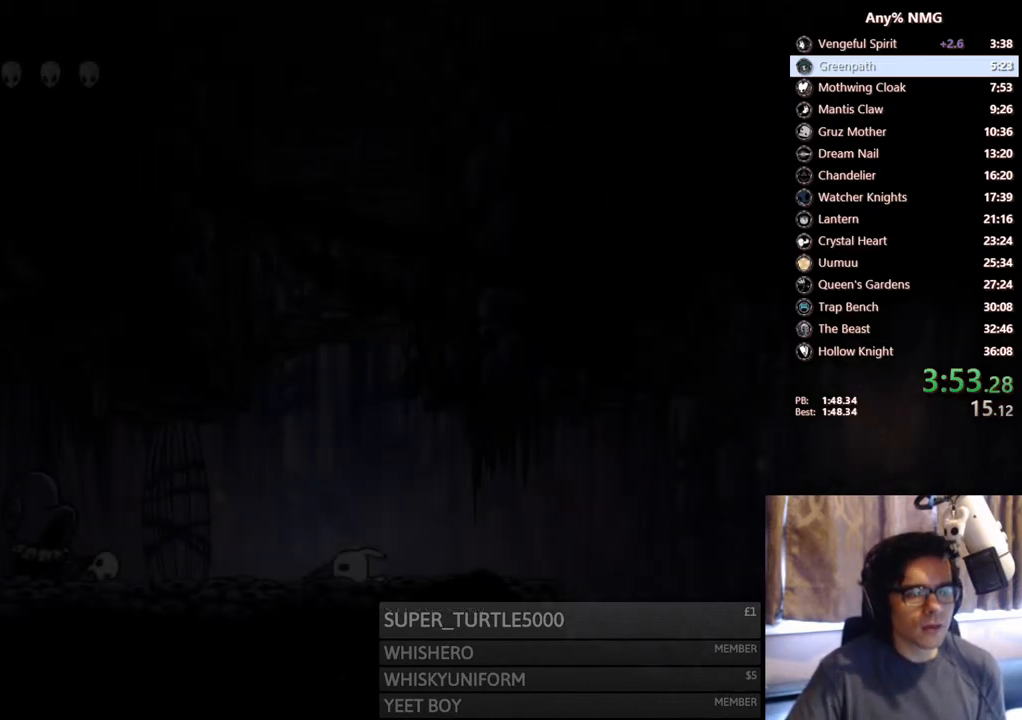
{"dt_ms": 500, "buttons": ["X"], "left_stick": "center", "right_stick": "center", "events": [[33, "X", "down"], [133, "A", "down"], [133, "X", "up"], [167, "A", "up"], [167, "X", "down"], [200, "A", "down"], [200, "X", "up"], [250, "A", "up"], [267, "X", "down"], [317, "A", "down"], [317, "X", "up"], [350, "A", "up"], [383, "X", "down"], [417, "A", "down"], [433, "X", "up"], [483, "A", "up"], [500, "X", "down"]]}